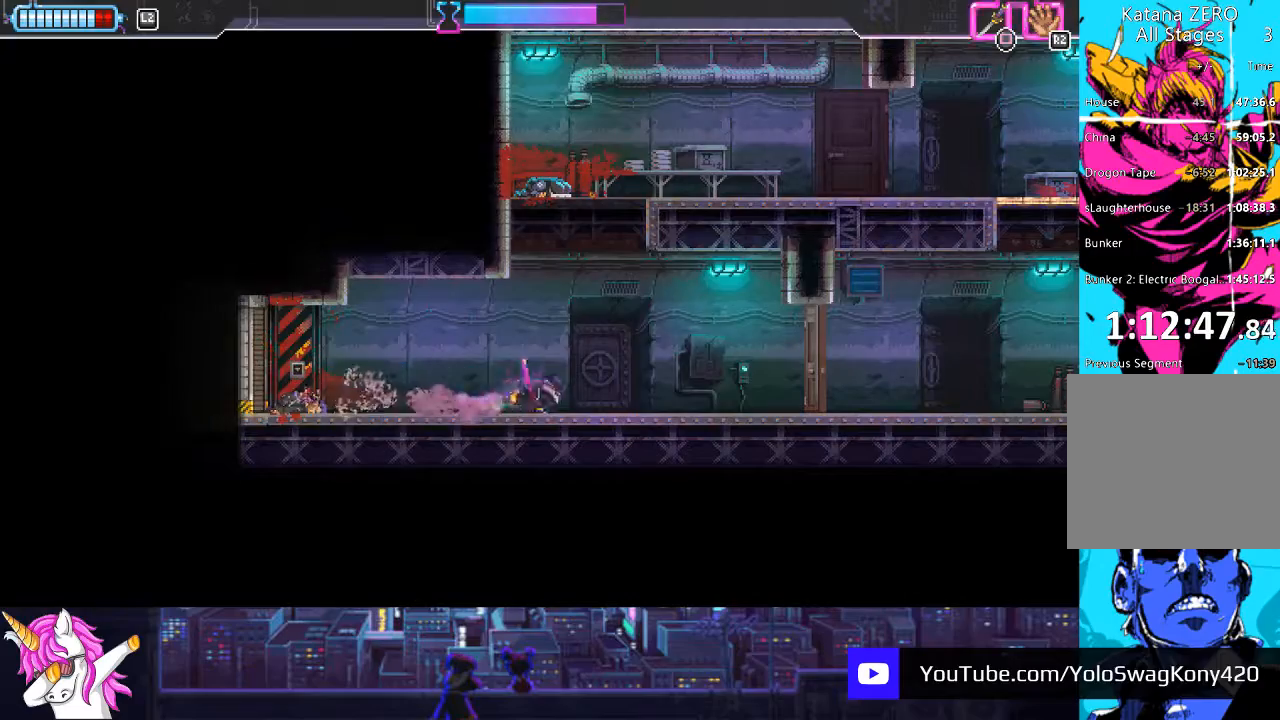
Gameplay with a controller (PlayStation layout); each line is a JSON object with the inputs held at the frame after it. "events" lists button and stick changes between this image and that frame as [ms after this image, input, new state], when the widget could be followed in between.
{"buttons": ["R1", "DPAD_RIGHT"], "left_stick": "center", "right_stick": "center", "events": [[84, "CIRCLE", "up"], [338, "SQUARE", "down"], [439, "SQUARE", "up"], [507, "R1", "down"]]}
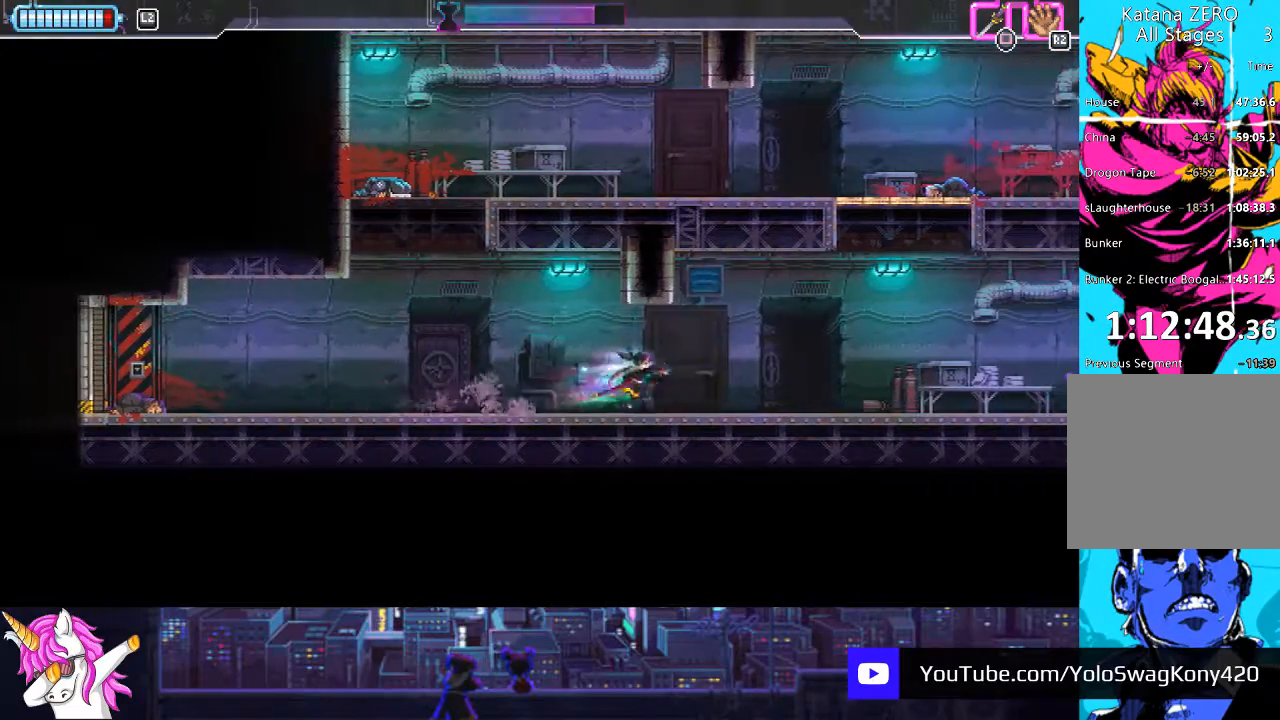
{"buttons": ["CIRCLE", "DPAD_RIGHT"], "left_stick": "center", "right_stick": "center", "events": [[118, "R1", "up"], [422, "CIRCLE", "down"]]}
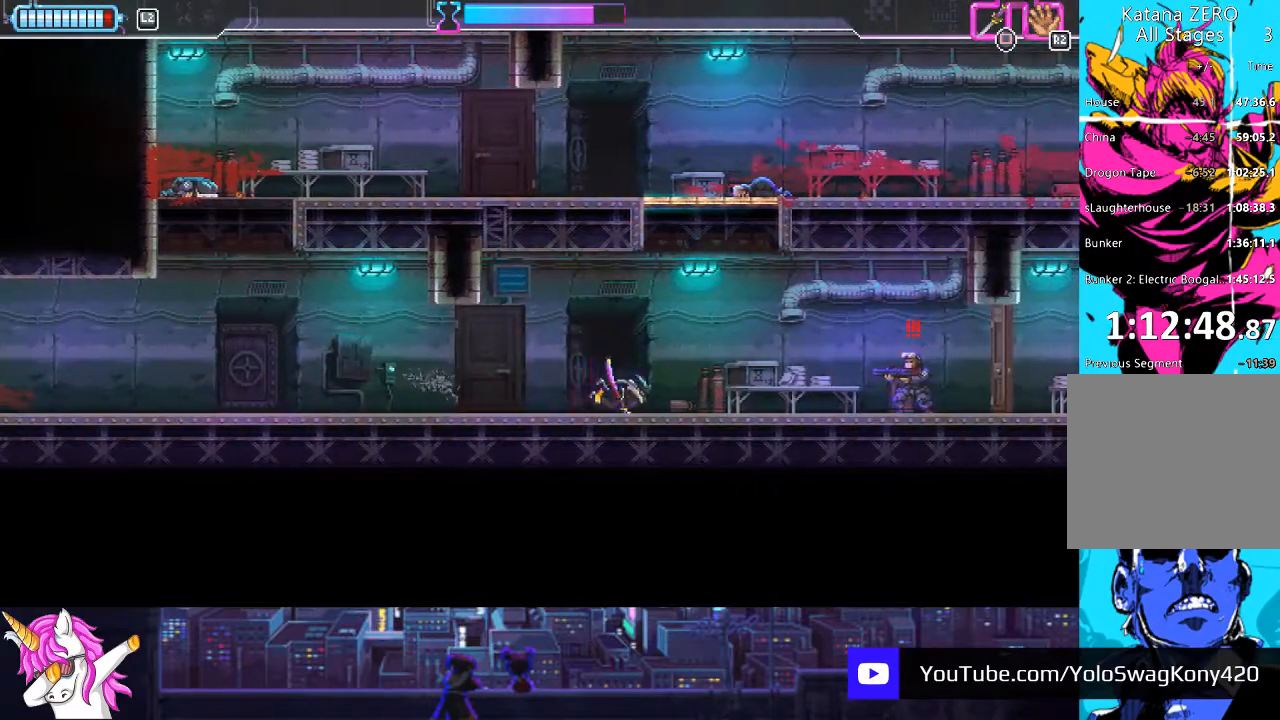
{"buttons": ["DPAD_RIGHT"], "left_stick": "center", "right_stick": "center", "events": [[34, "CIRCLE", "up"], [287, "SQUARE", "down"], [439, "SQUARE", "up"]]}
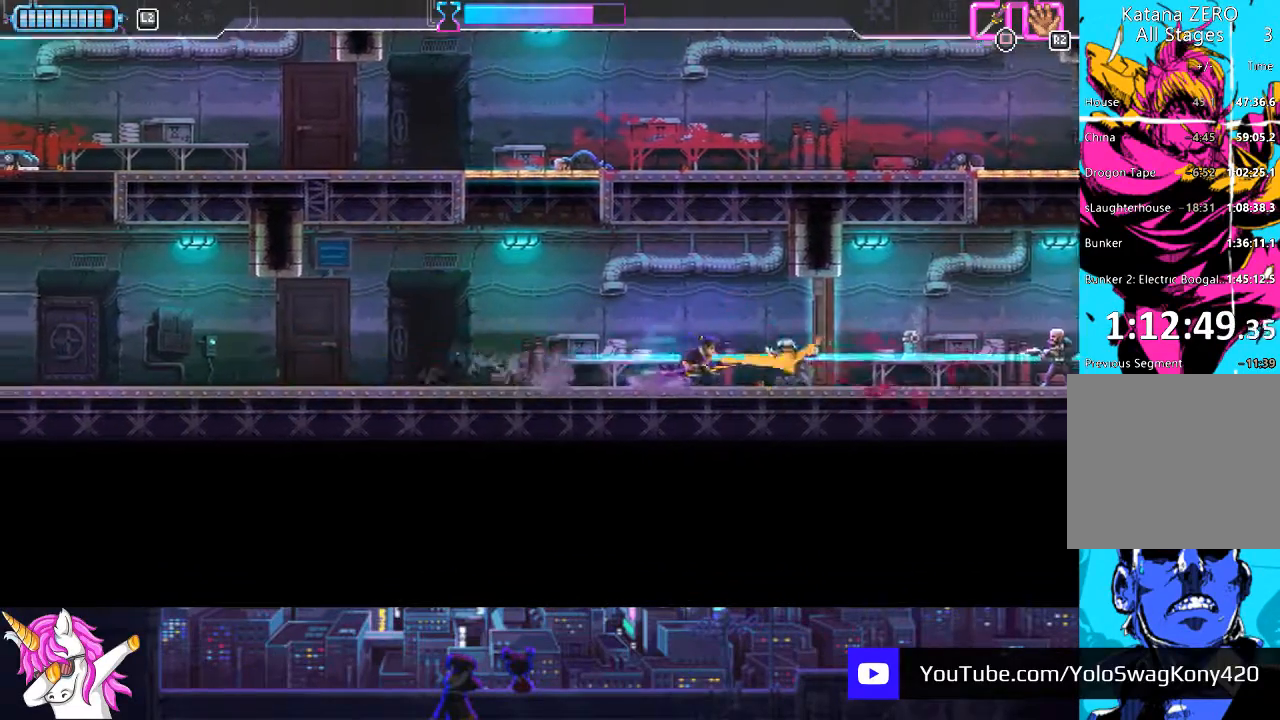
{"buttons": ["DPAD_RIGHT"], "left_stick": "center", "right_stick": "center", "events": [[236, "SQUARE", "down"], [337, "SQUARE", "up"]]}
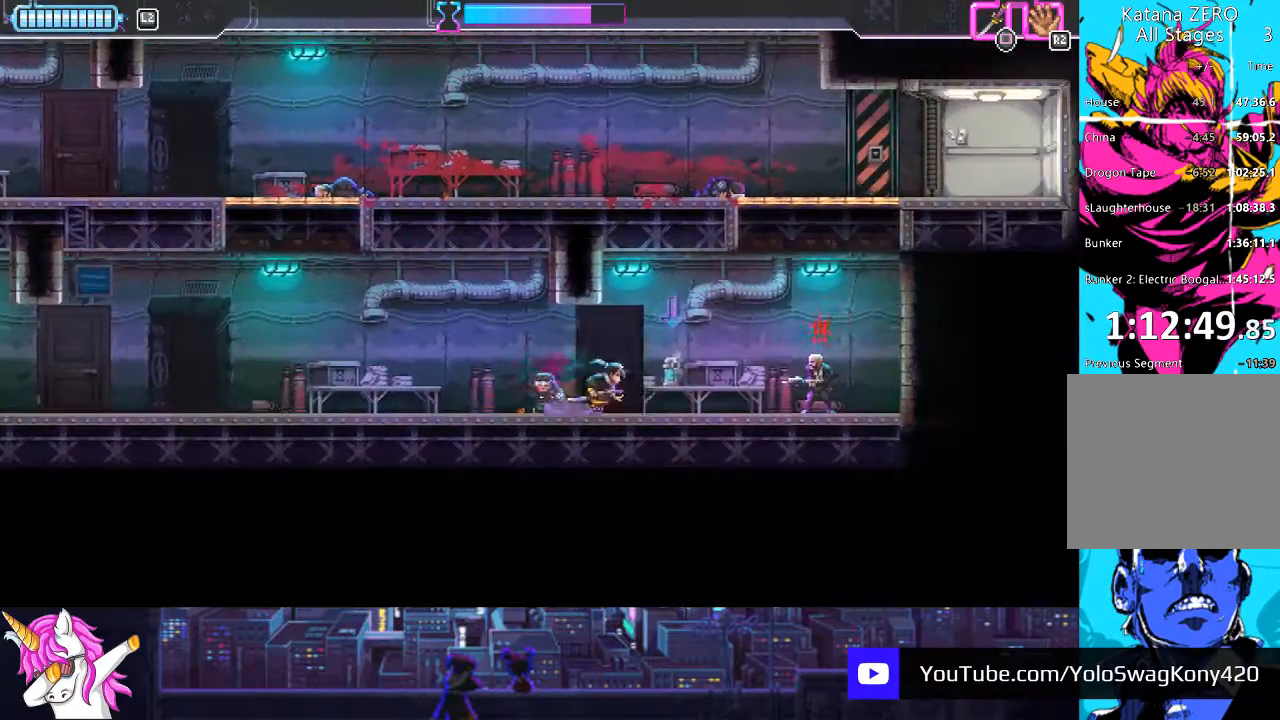
{"buttons": [], "left_stick": "center", "right_stick": "center", "events": [[68, "CIRCLE", "down"], [186, "CIRCLE", "up"], [321, "SQUARE", "down"], [422, "DPAD_RIGHT", "up"], [439, "SQUARE", "up"]]}
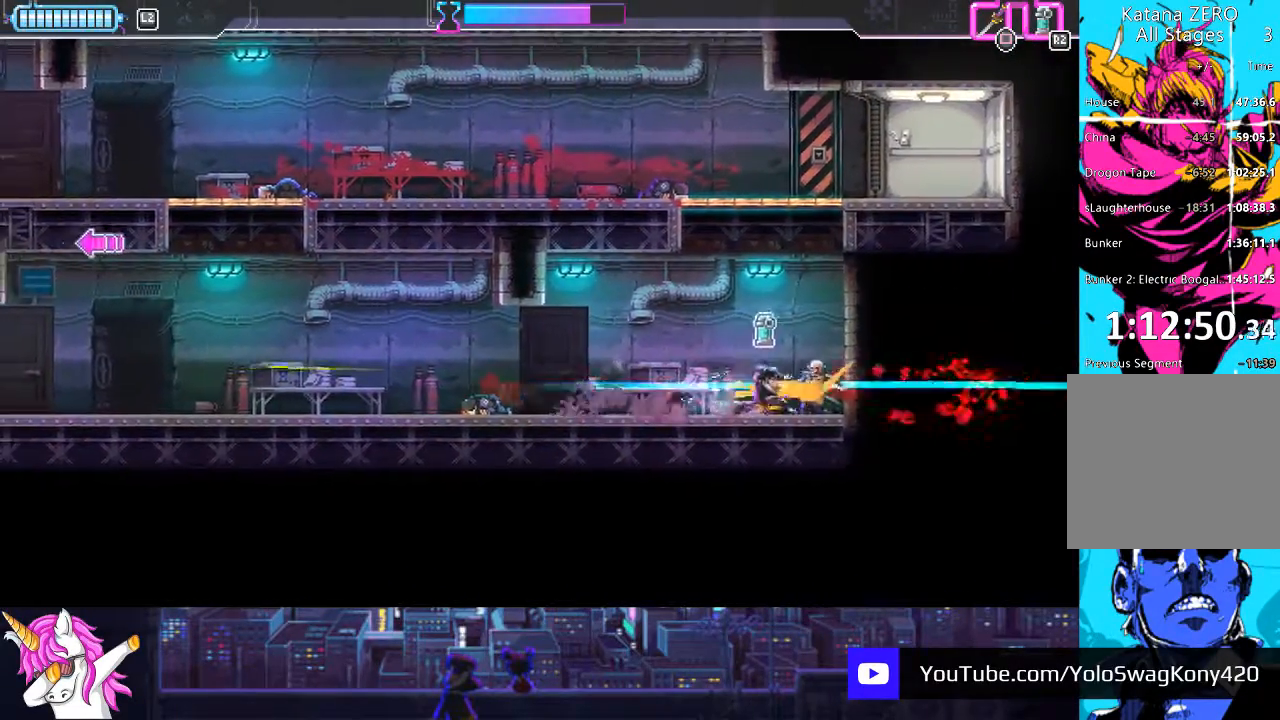
{"buttons": ["DPAD_LEFT"], "left_stick": "center", "right_stick": "center", "events": [[34, "DPAD_LEFT", "down"], [186, "CIRCLE", "down"], [338, "CIRCLE", "up"]]}
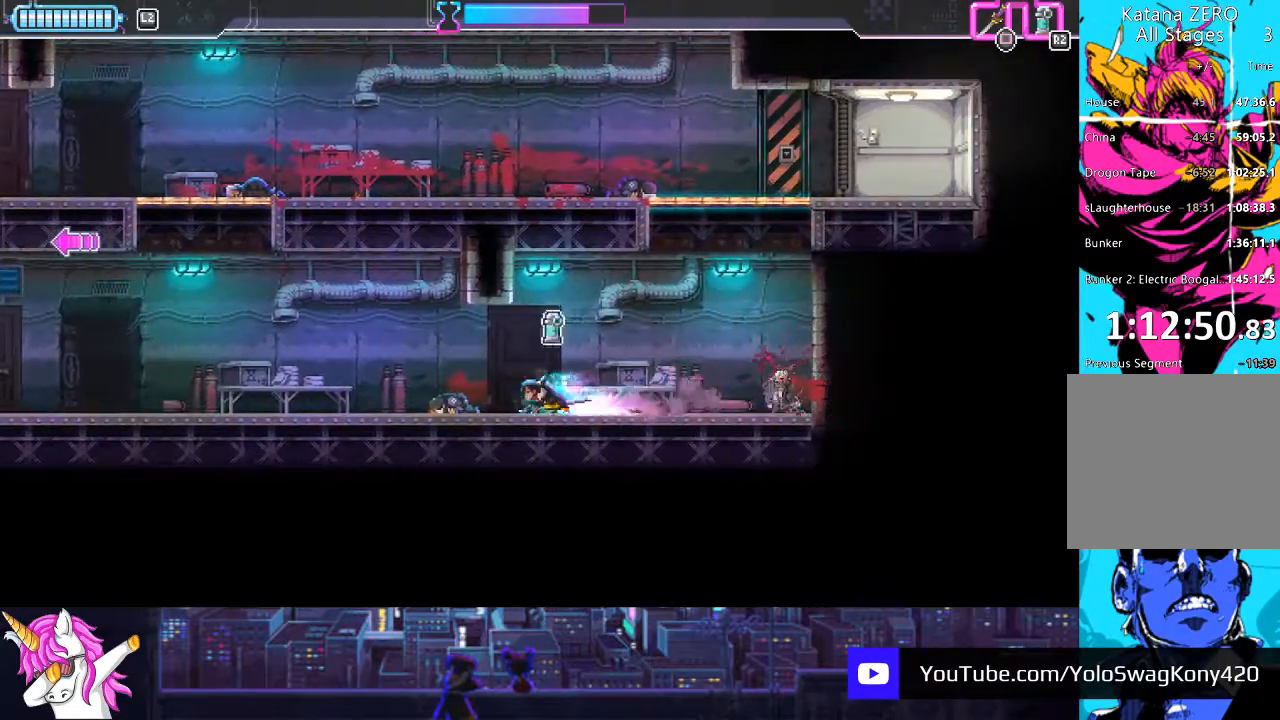
{"buttons": ["CIRCLE", "DPAD_LEFT"], "left_stick": "center", "right_stick": "center", "events": [[84, "CIRCLE", "down"], [253, "CIRCLE", "up"], [472, "CIRCLE", "down"]]}
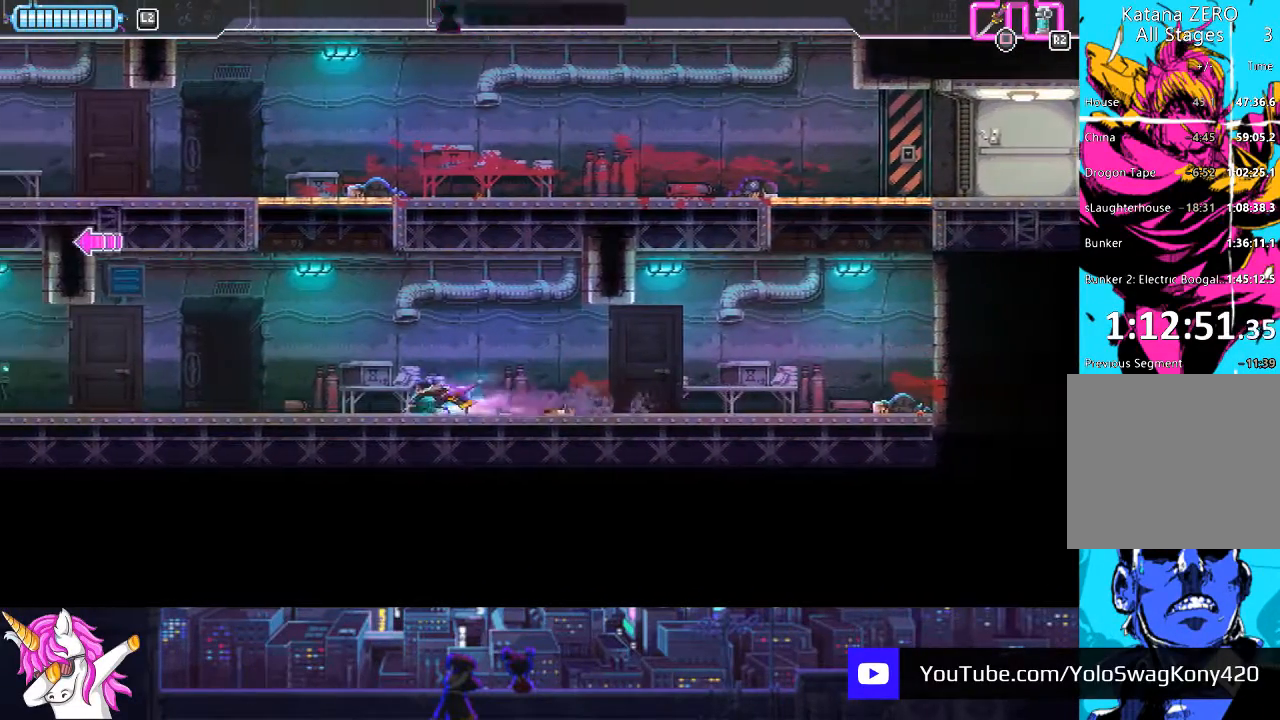
{"buttons": ["DPAD_LEFT"], "left_stick": "center", "right_stick": "center", "events": [[101, "CIRCLE", "up"], [304, "CIRCLE", "down"], [473, "CIRCLE", "up"]]}
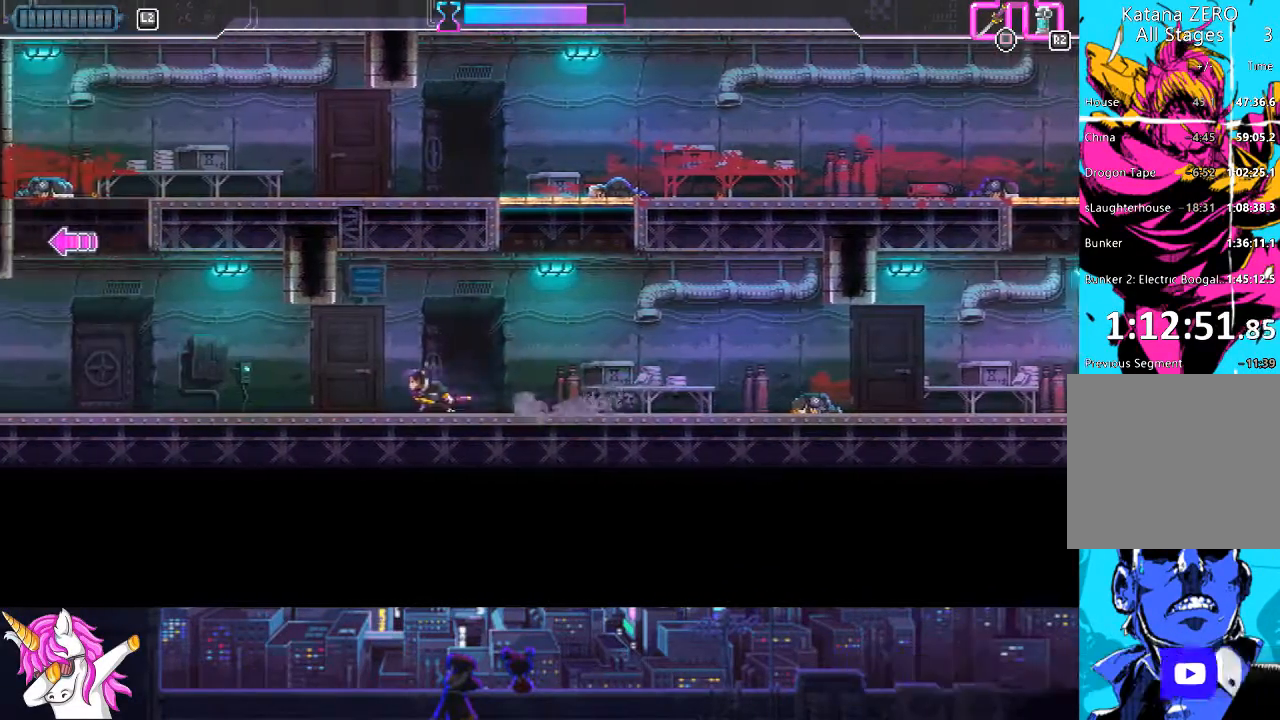
{"buttons": ["DPAD_LEFT"], "left_stick": "center", "right_stick": "center", "events": [[185, "CIRCLE", "down"], [337, "CIRCLE", "up"]]}
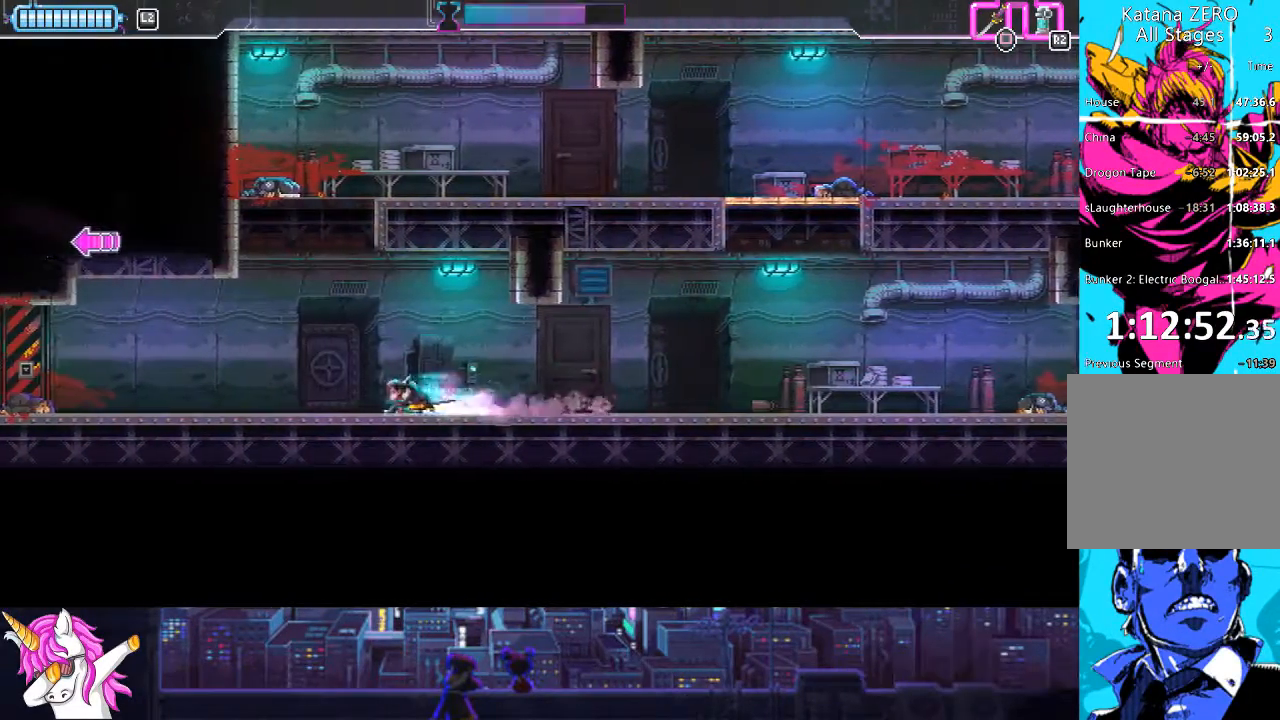
{"buttons": ["CIRCLE", "DPAD_LEFT"], "left_stick": "center", "right_stick": "center", "events": [[51, "CIRCLE", "down"], [203, "CIRCLE", "up"], [422, "CIRCLE", "down"]]}
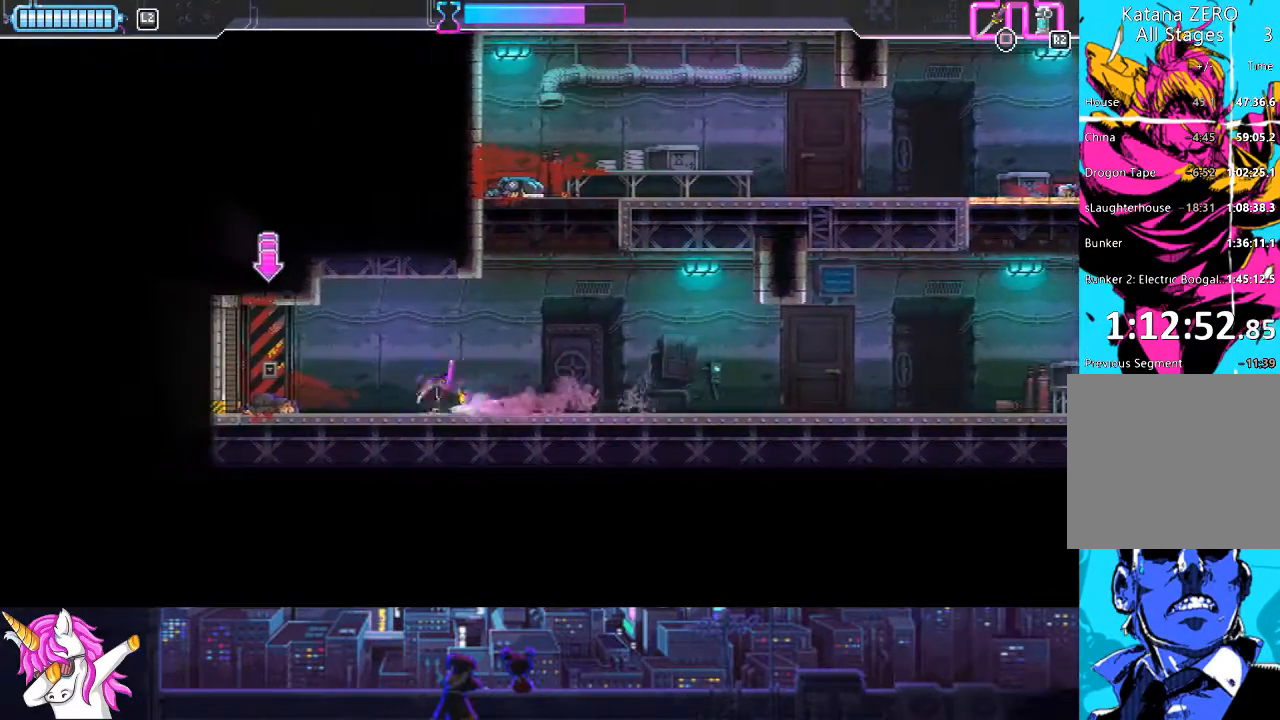
{"buttons": ["DPAD_LEFT"], "left_stick": "center", "right_stick": "center", "events": [[135, "CIRCLE", "up"], [338, "TRIANGLE", "down"], [422, "TRIANGLE", "up"]]}
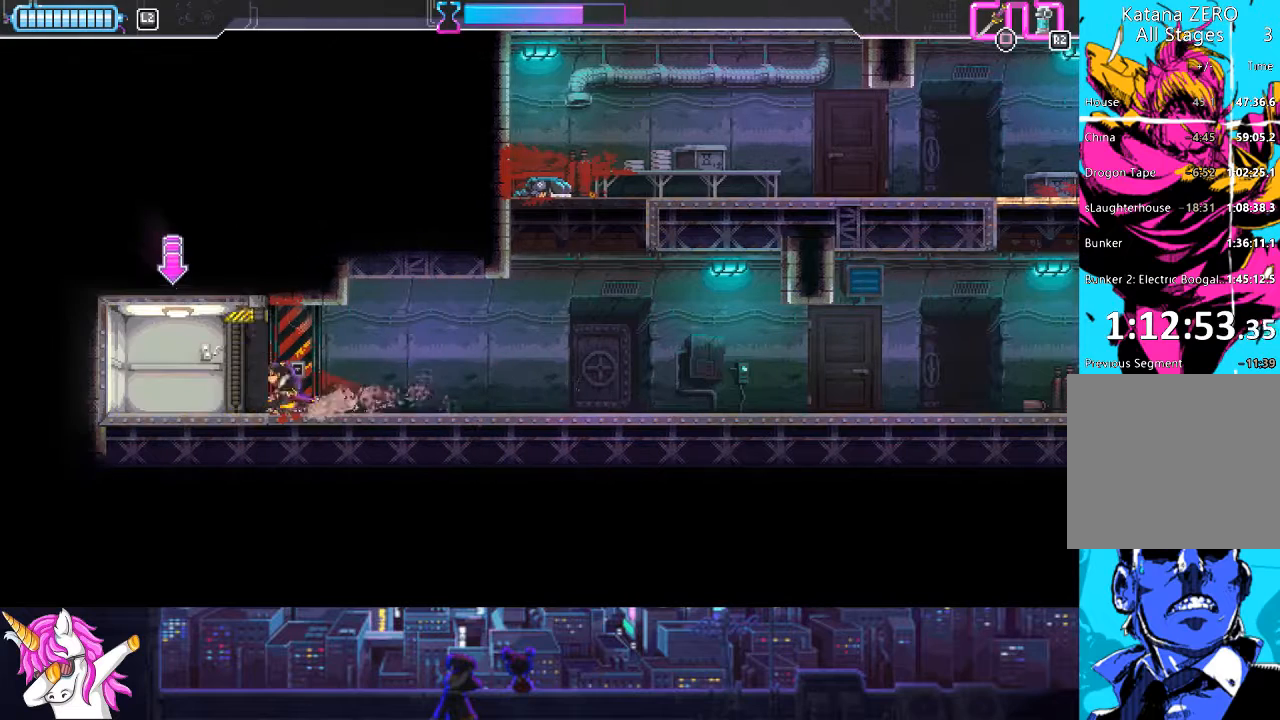
{"buttons": ["TRIANGLE"], "left_stick": "center", "right_stick": "center", "events": [[473, "DPAD_LEFT", "up"], [507, "TRIANGLE", "down"]]}
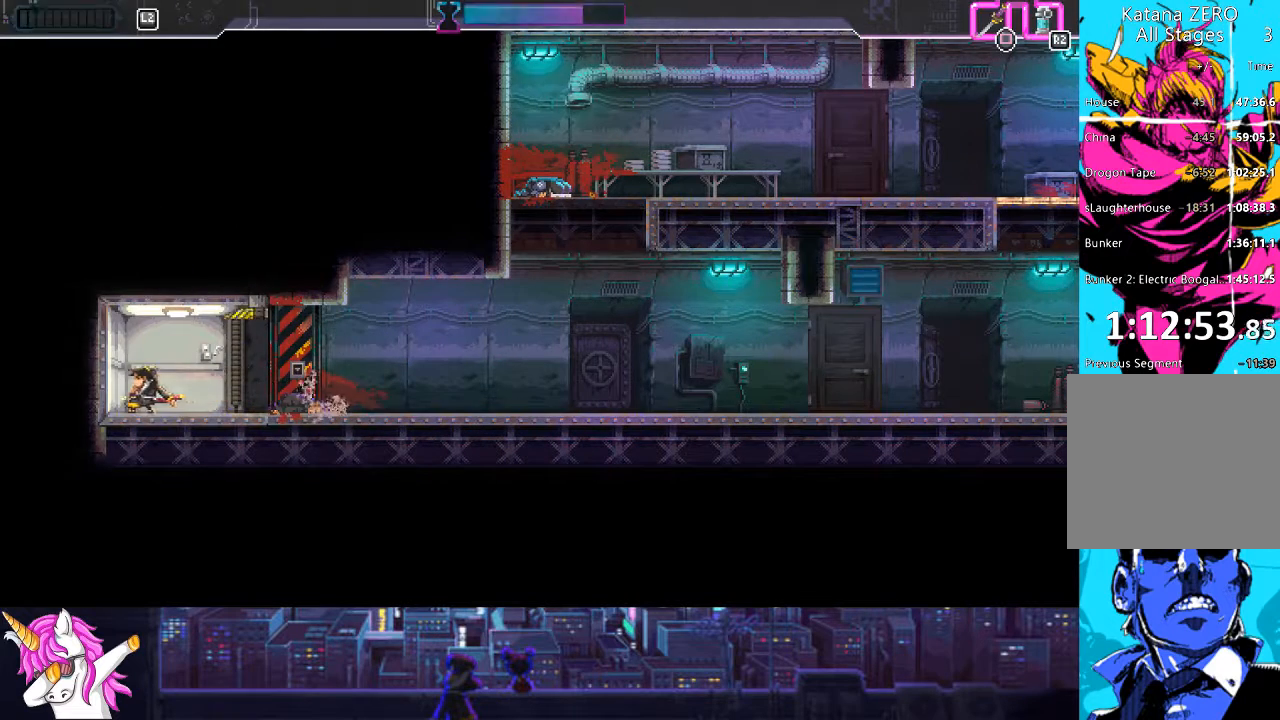
{"buttons": ["R1"], "left_stick": "center", "right_stick": "center", "events": [[51, "TRIANGLE", "up"], [219, "DPAD_RIGHT", "down"], [355, "DPAD_RIGHT", "up"], [405, "SQUARE", "down"], [456, "SQUARE", "up"], [490, "R1", "down"]]}
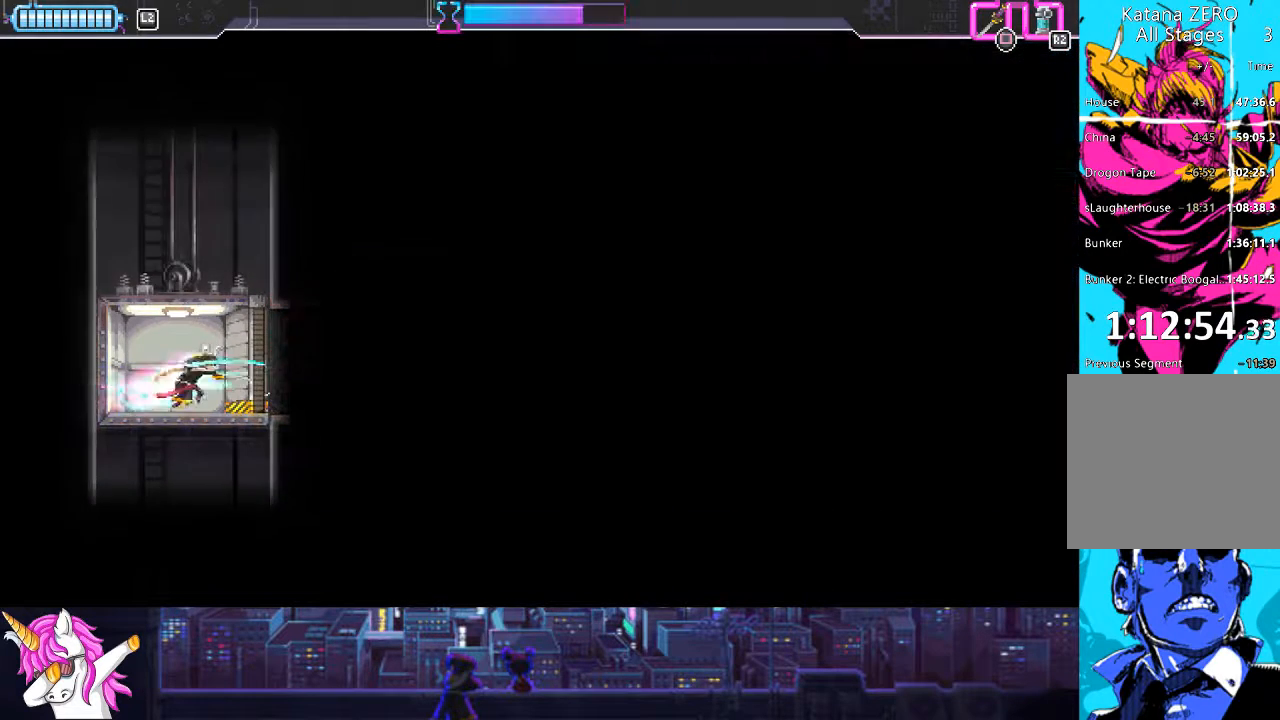
{"buttons": [], "left_stick": "center", "right_stick": "center", "events": [[118, "R1", "up"]]}
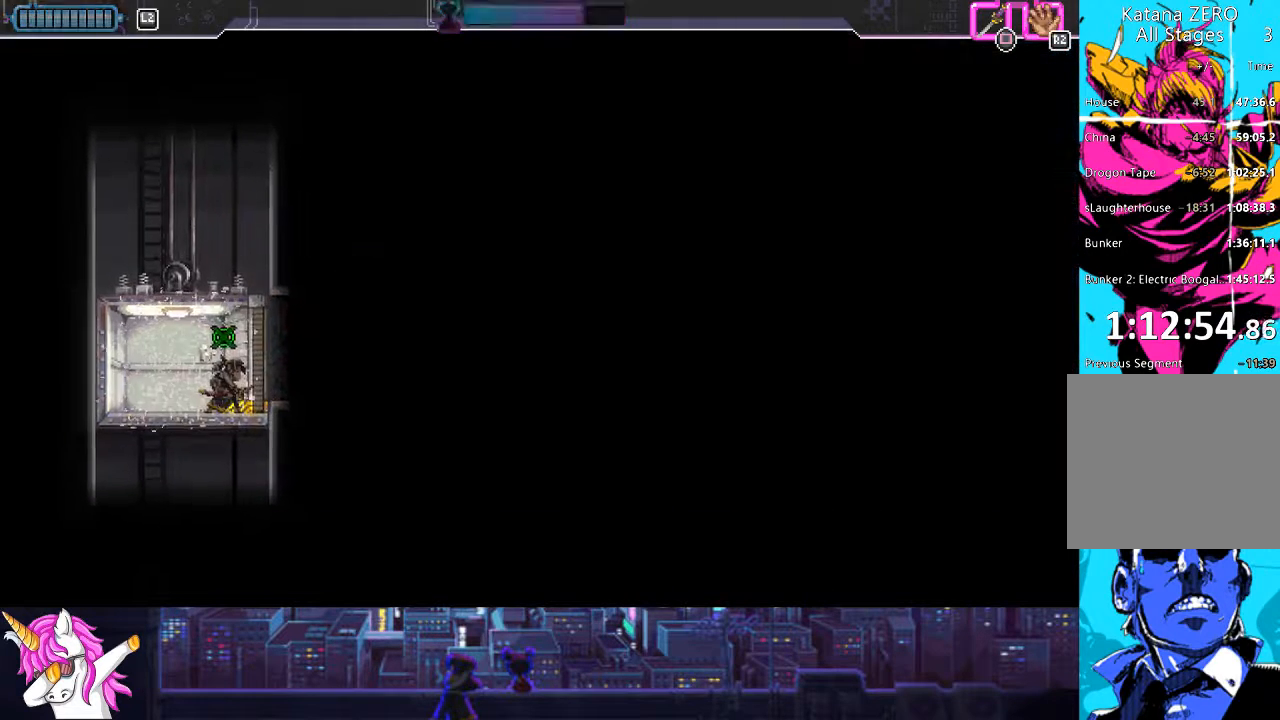
{"buttons": [], "left_stick": "center", "right_stick": "center", "events": []}
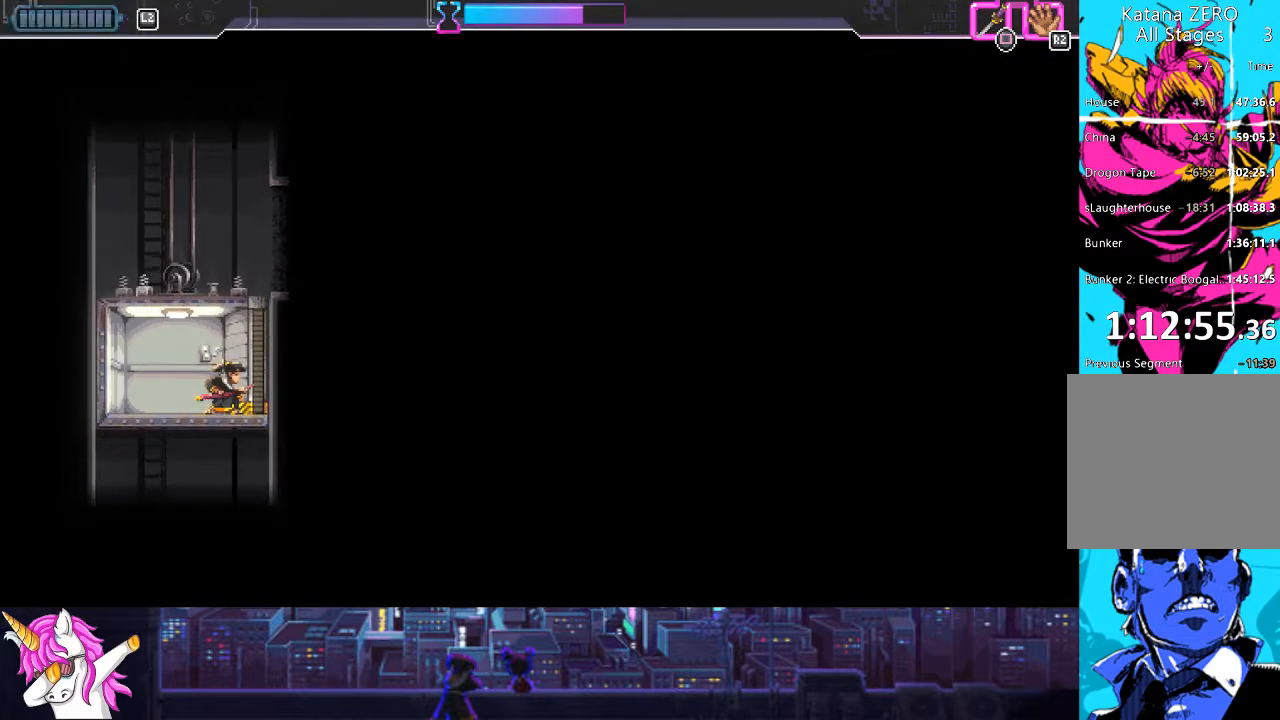
{"buttons": [], "left_stick": "center", "right_stick": "center", "events": [[50, "DPAD_LEFT", "down"], [219, "DPAD_LEFT", "up"], [388, "DPAD_RIGHT", "down"], [489, "DPAD_RIGHT", "up"]]}
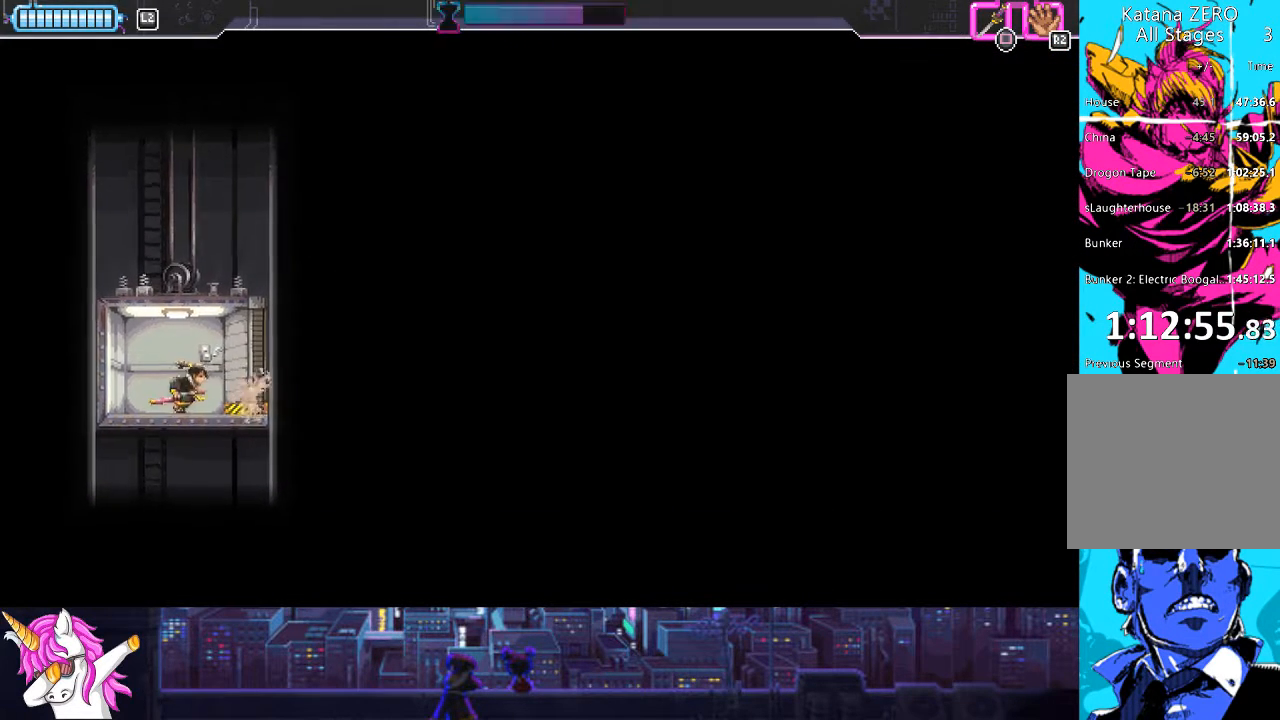
{"buttons": [], "left_stick": "center", "right_stick": "center", "events": []}
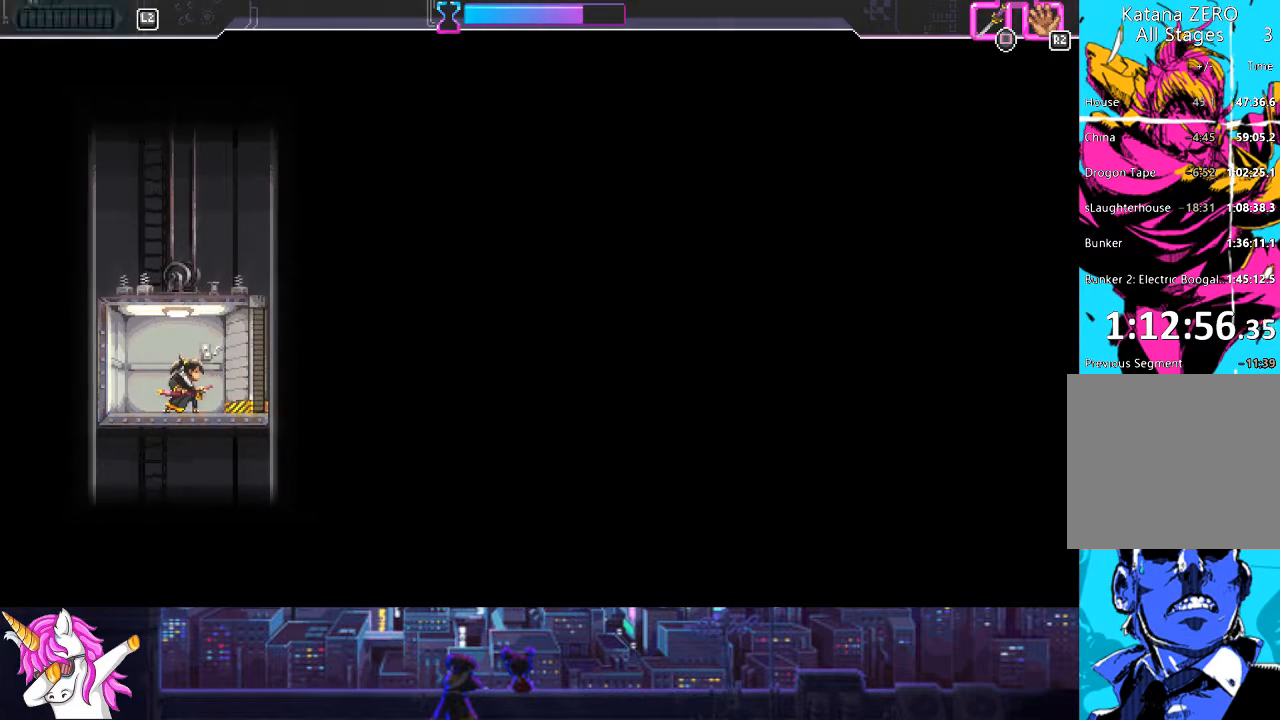
{"buttons": [], "left_stick": "center", "right_stick": "center", "events": []}
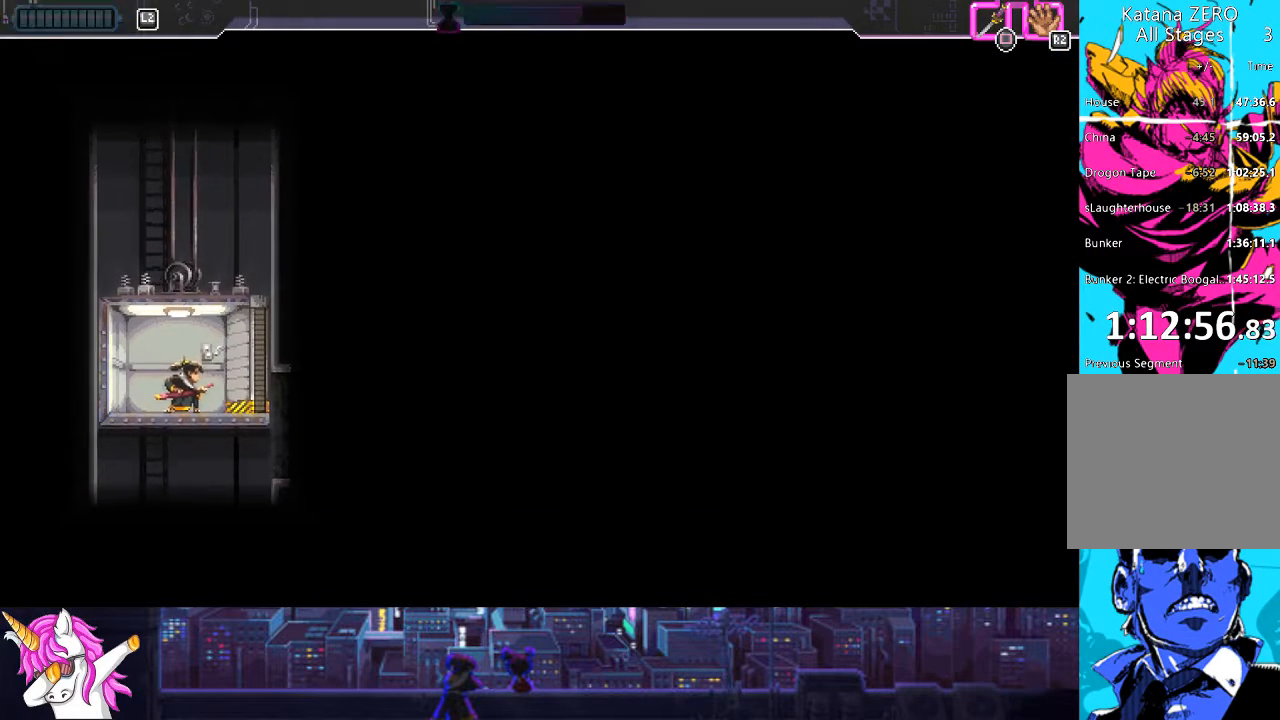
{"buttons": [], "left_stick": "center", "right_stick": "center", "events": []}
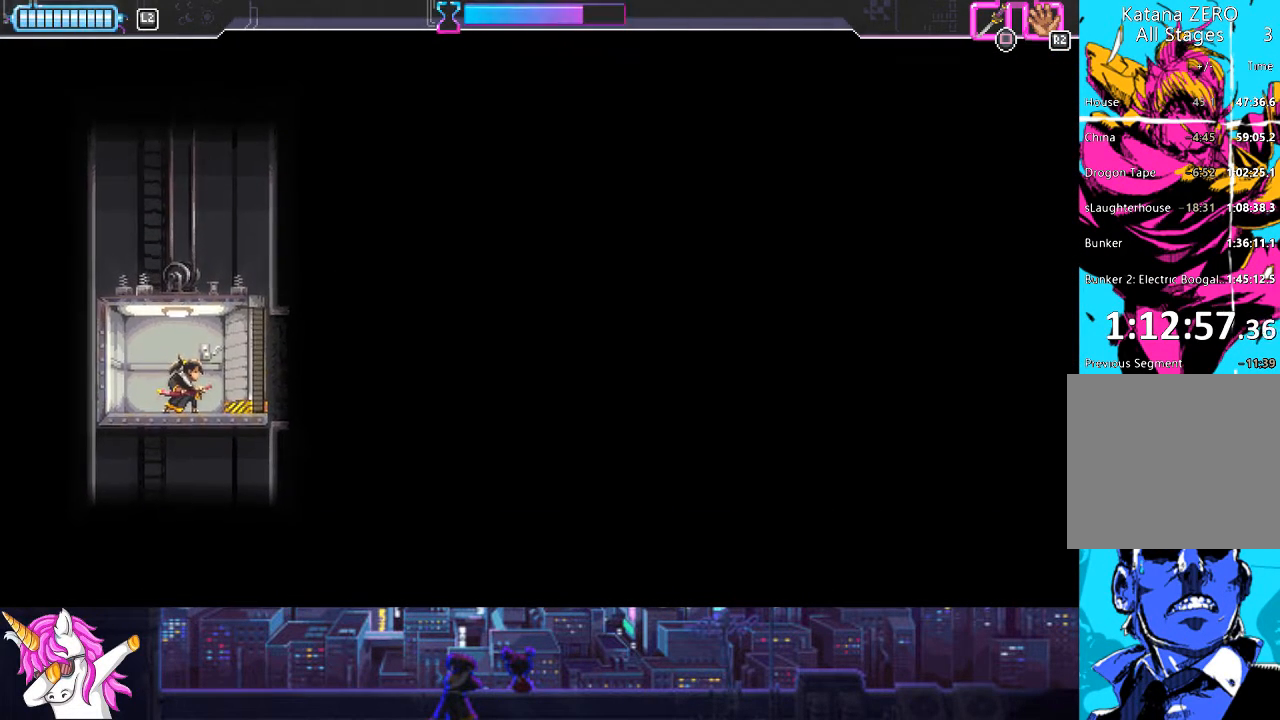
{"buttons": [], "left_stick": "center", "right_stick": "center", "events": []}
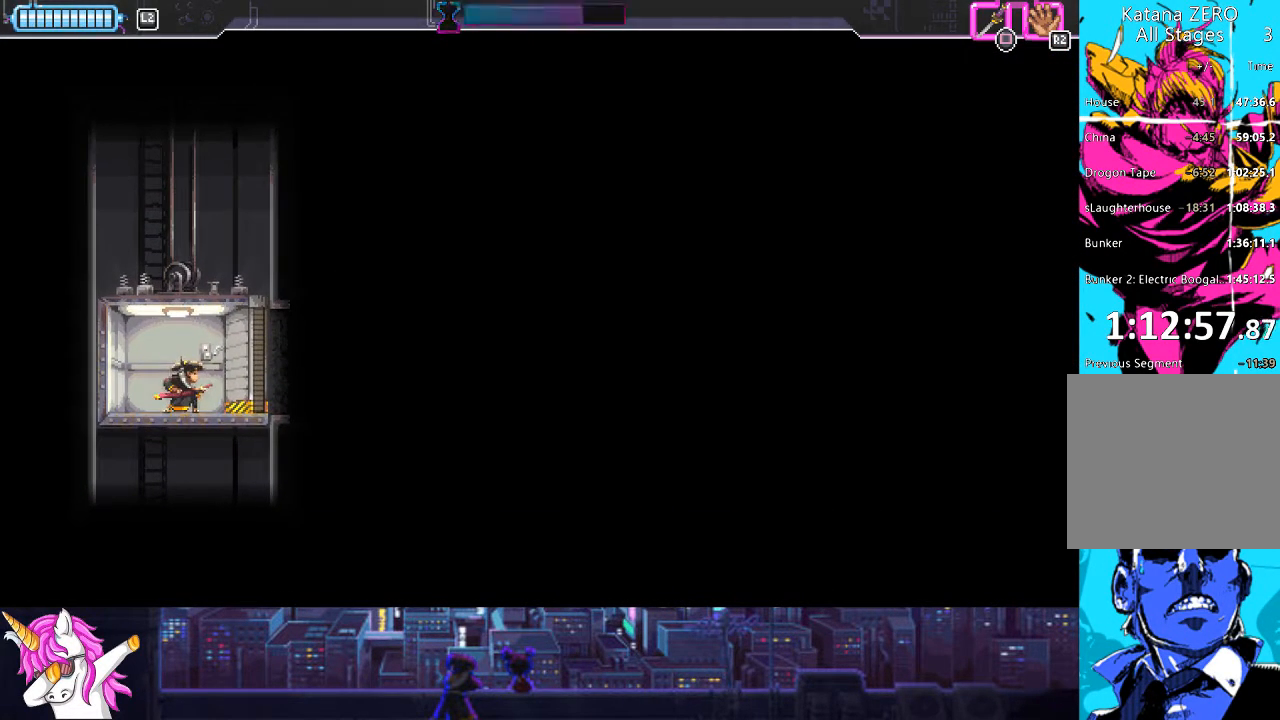
{"buttons": [], "left_stick": "center", "right_stick": "center", "events": []}
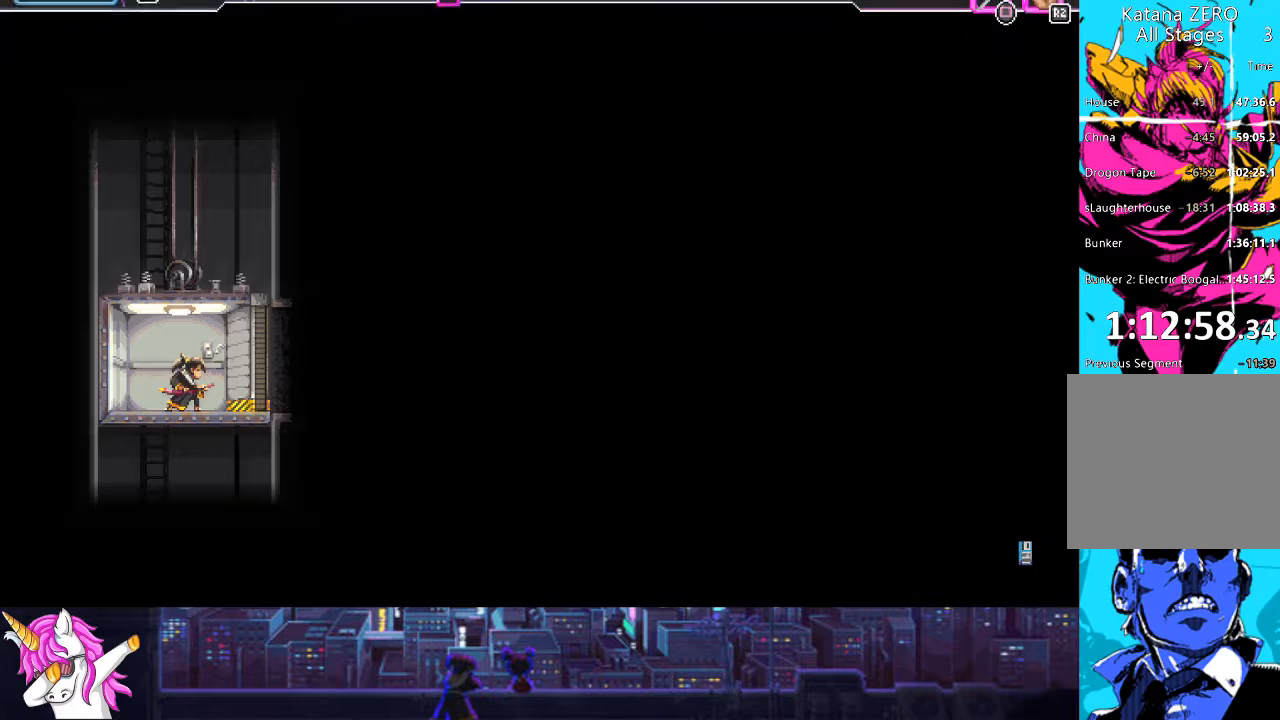
{"buttons": ["DPAD_RIGHT"], "left_stick": "center", "right_stick": "center", "events": [[287, "DPAD_RIGHT", "down"]]}
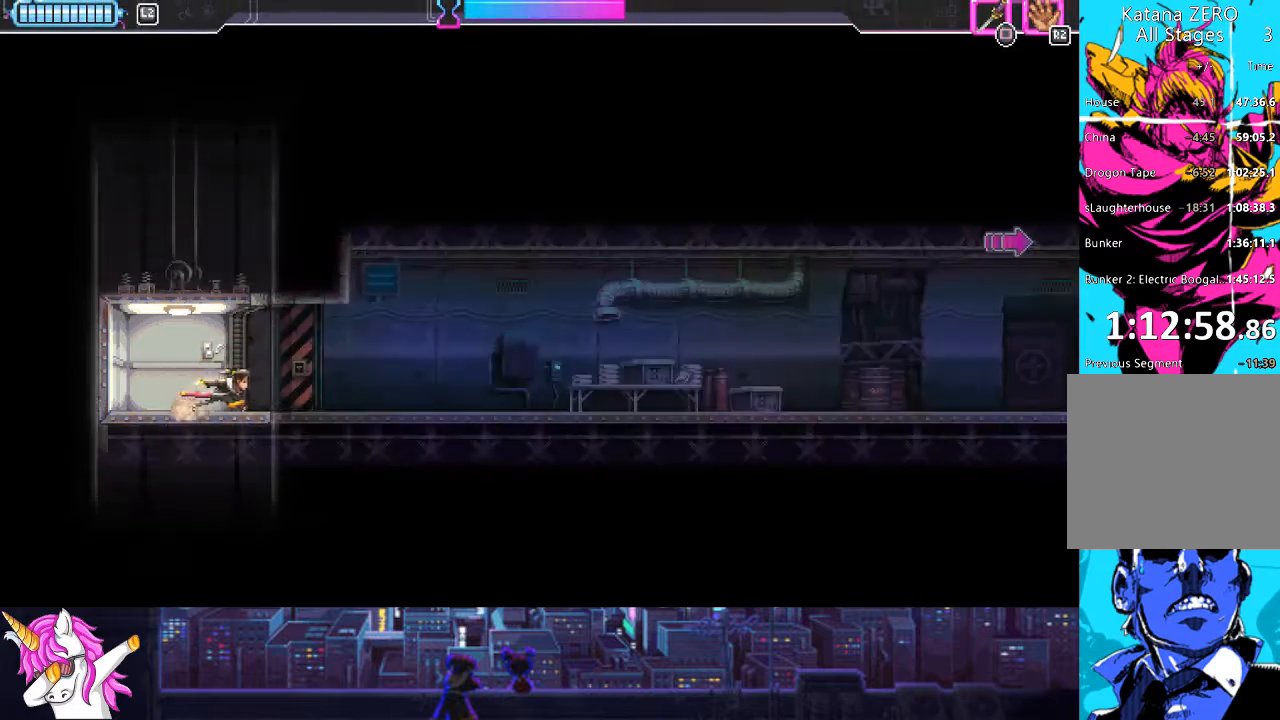
{"buttons": ["DPAD_RIGHT"], "left_stick": "center", "right_stick": "center", "events": []}
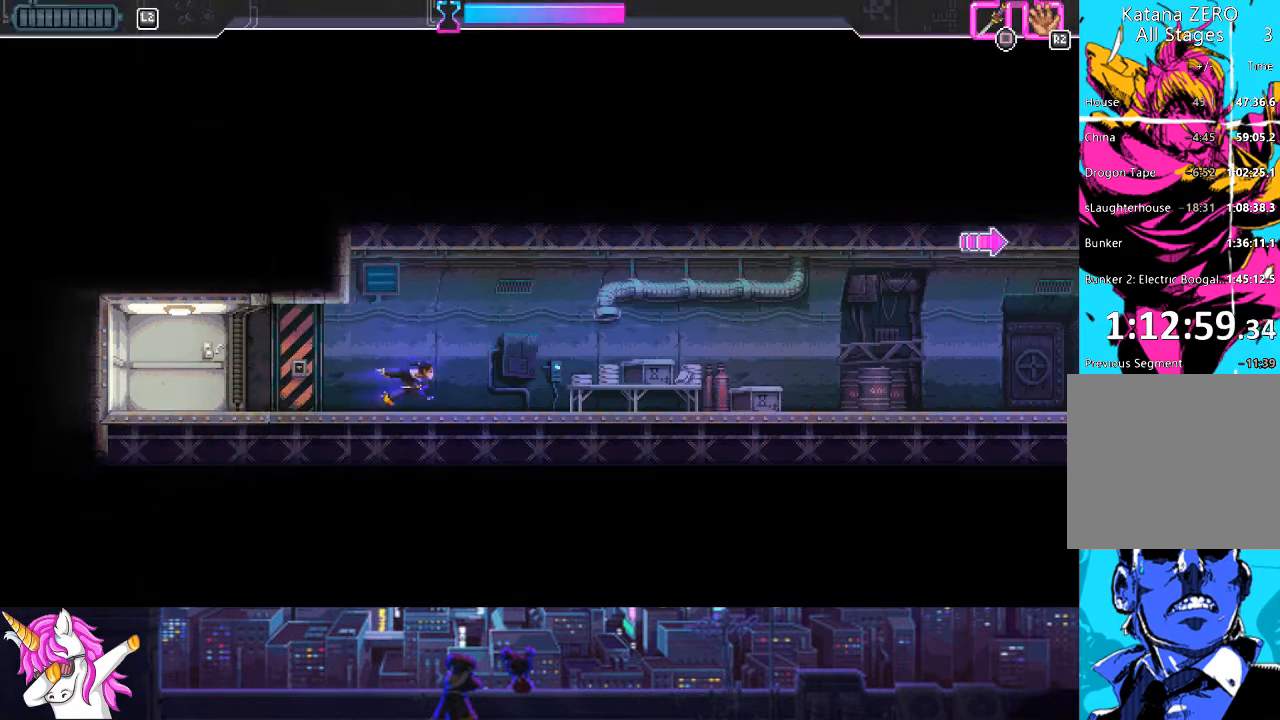
{"buttons": ["DPAD_RIGHT"], "left_stick": "center", "right_stick": "center", "events": [[237, "CIRCLE", "down"], [372, "CIRCLE", "up"]]}
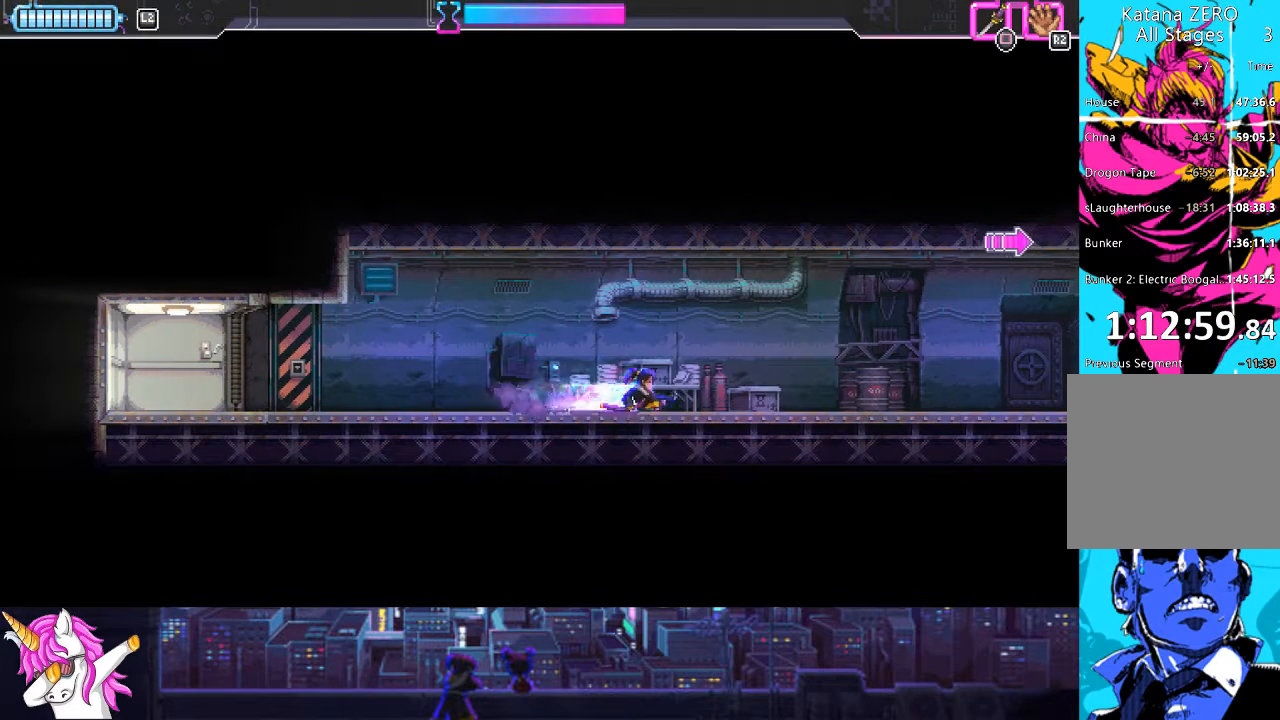
{"buttons": ["CIRCLE", "DPAD_RIGHT"], "left_stick": "center", "right_stick": "center", "events": [[51, "CIRCLE", "down"], [203, "CIRCLE", "up"], [405, "CIRCLE", "down"]]}
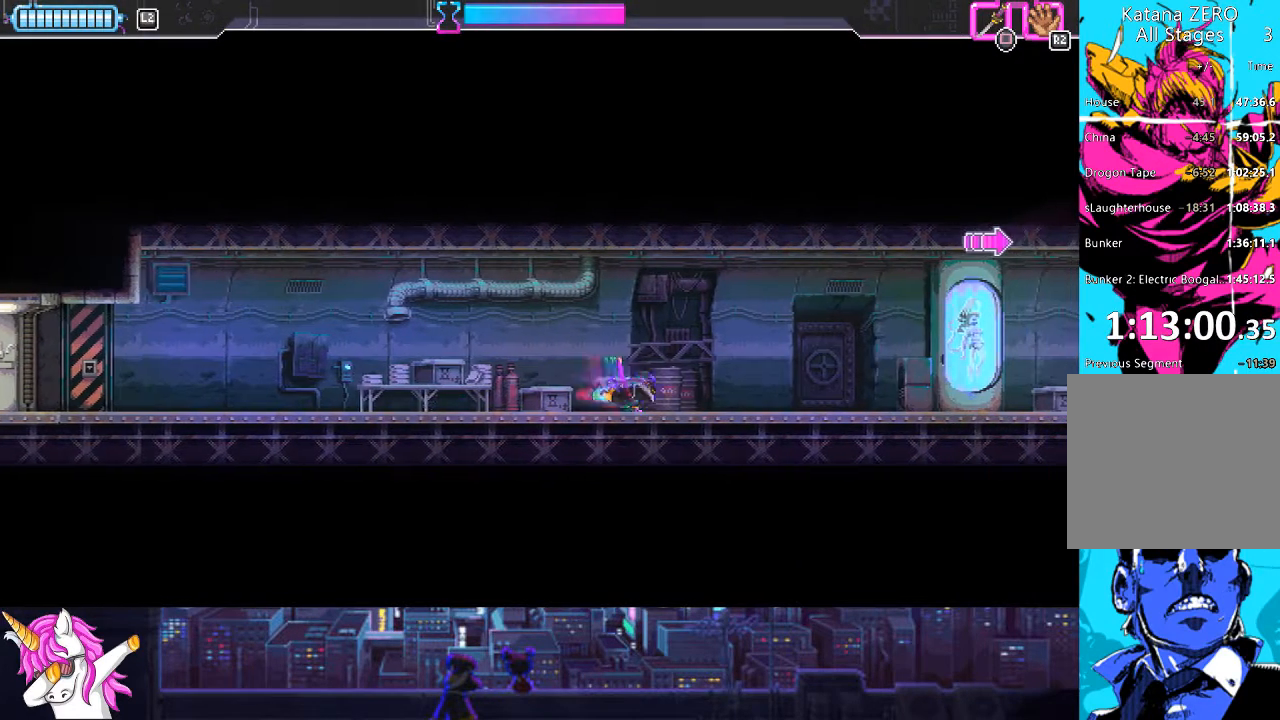
{"buttons": ["DPAD_RIGHT"], "left_stick": "center", "right_stick": "center", "events": [[51, "CIRCLE", "up"], [254, "CIRCLE", "down"], [389, "CIRCLE", "up"]]}
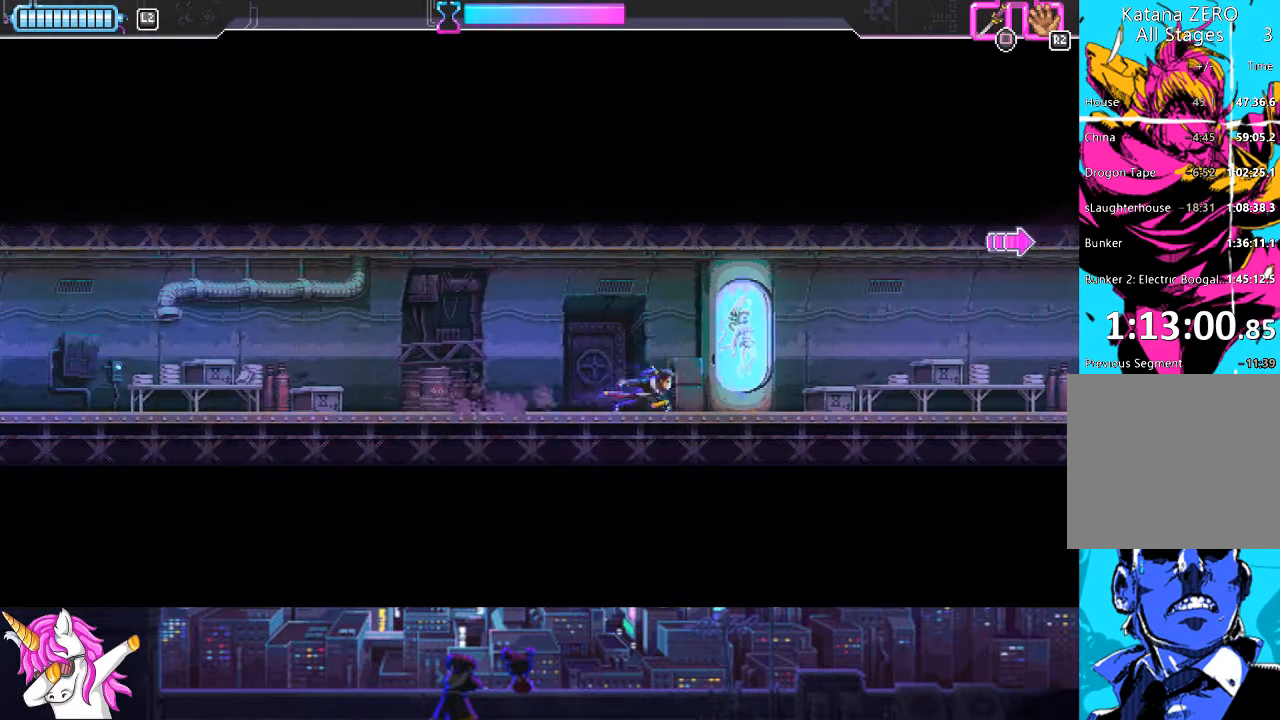
{"buttons": ["CIRCLE", "DPAD_RIGHT"], "left_stick": "center", "right_stick": "center", "events": [[135, "CIRCLE", "down"], [270, "CIRCLE", "up"], [473, "CIRCLE", "down"]]}
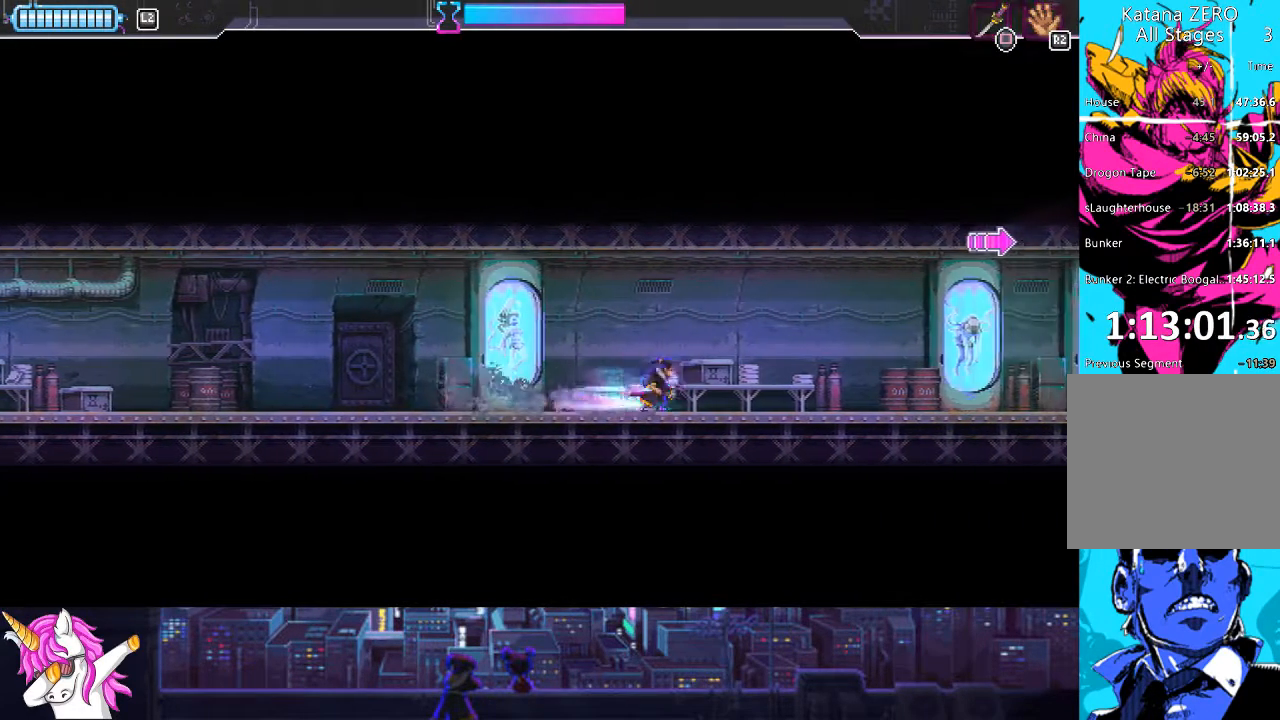
{"buttons": ["DPAD_RIGHT"], "left_stick": "center", "right_stick": "center", "events": [[135, "CIRCLE", "up"], [320, "CIRCLE", "down"], [489, "CIRCLE", "up"]]}
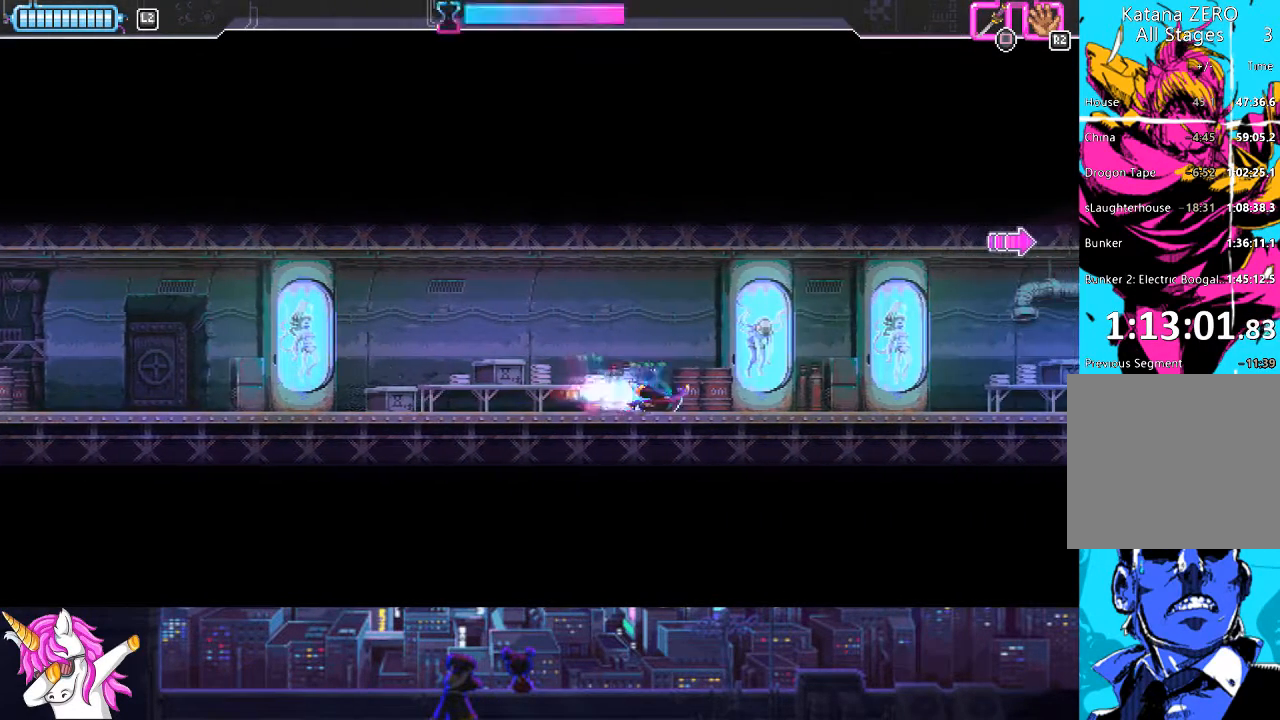
{"buttons": ["DPAD_RIGHT"], "left_stick": "center", "right_stick": "center", "events": [[270, "CIRCLE", "down"], [473, "CIRCLE", "up"]]}
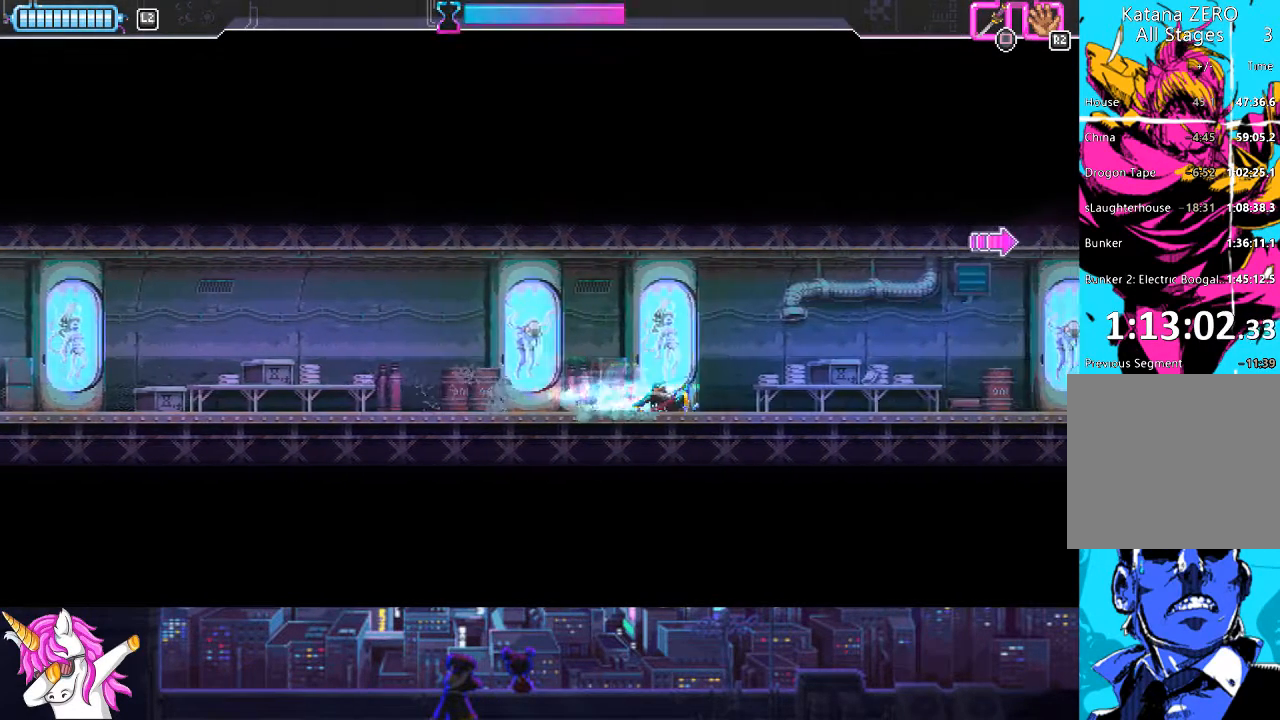
{"buttons": ["DPAD_RIGHT"], "left_stick": "center", "right_stick": "center", "events": [[202, "CIRCLE", "down"], [388, "CIRCLE", "up"]]}